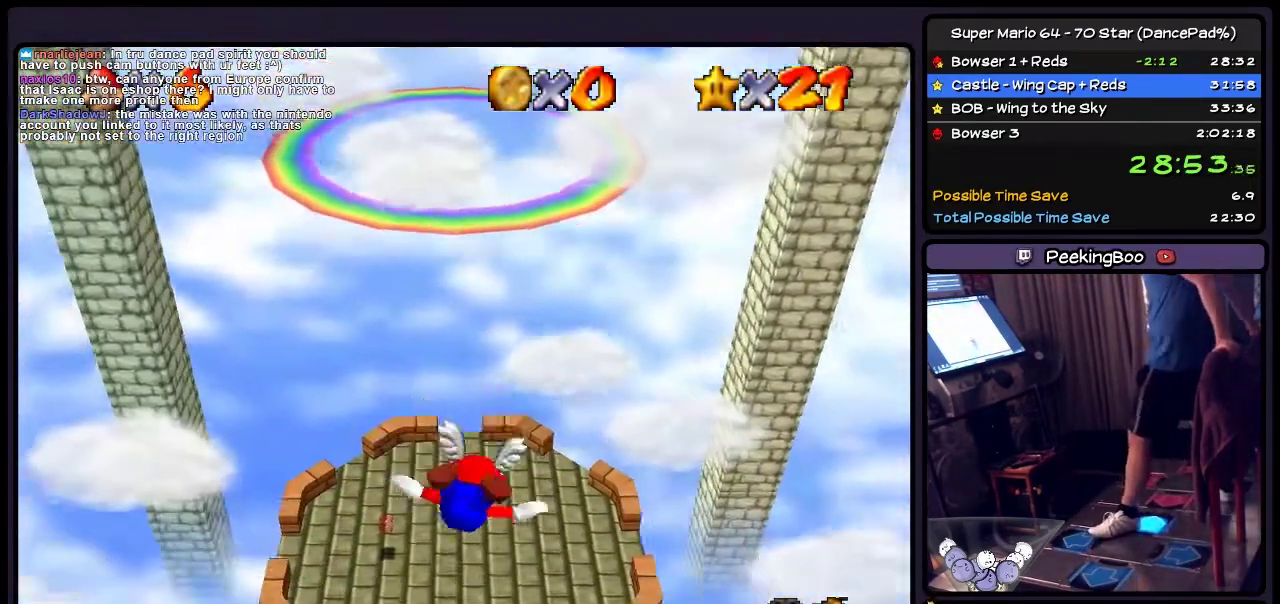
Gameplay with a controller (Nintendo layout); each line is a JSON object with the inputs held at the frame after it. "events" lists button and stick changes between this image and that frame as [ms after this image, input, new state], when the widget could be followed in between. Not read: L3 R3.
{"buttons": ["DPAD_RIGHT"], "events": [[167, "A", "down"], [400, "A", "up"]]}
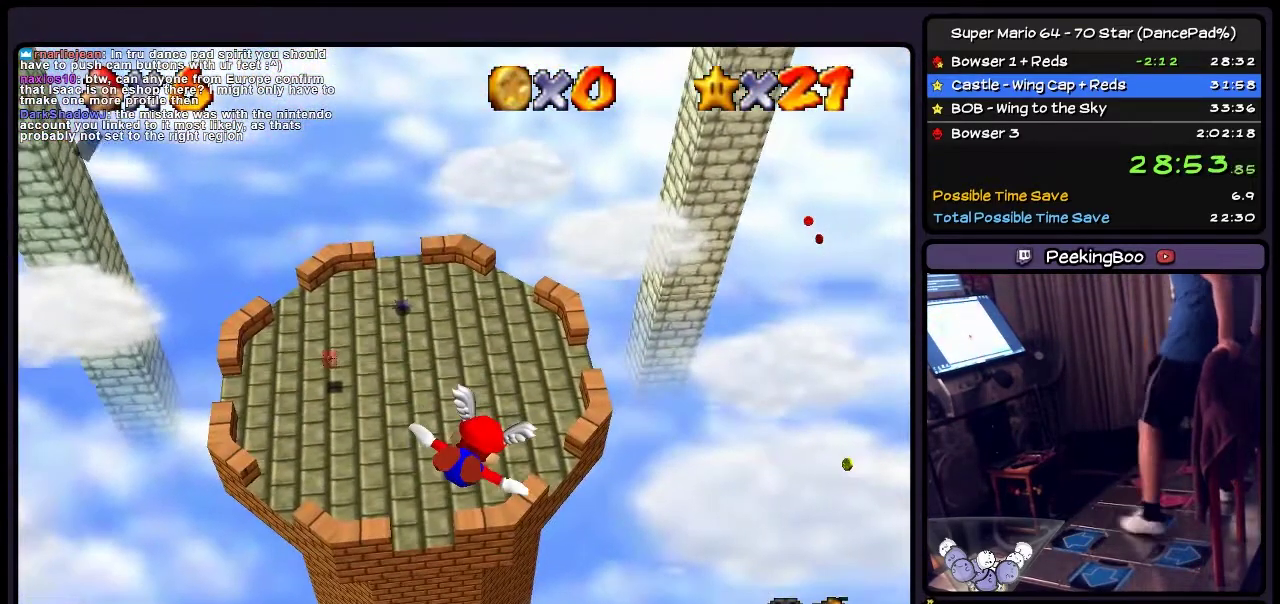
{"buttons": [], "events": [[67, "DPAD_RIGHT", "up"], [234, "A", "down"], [467, "A", "up"]]}
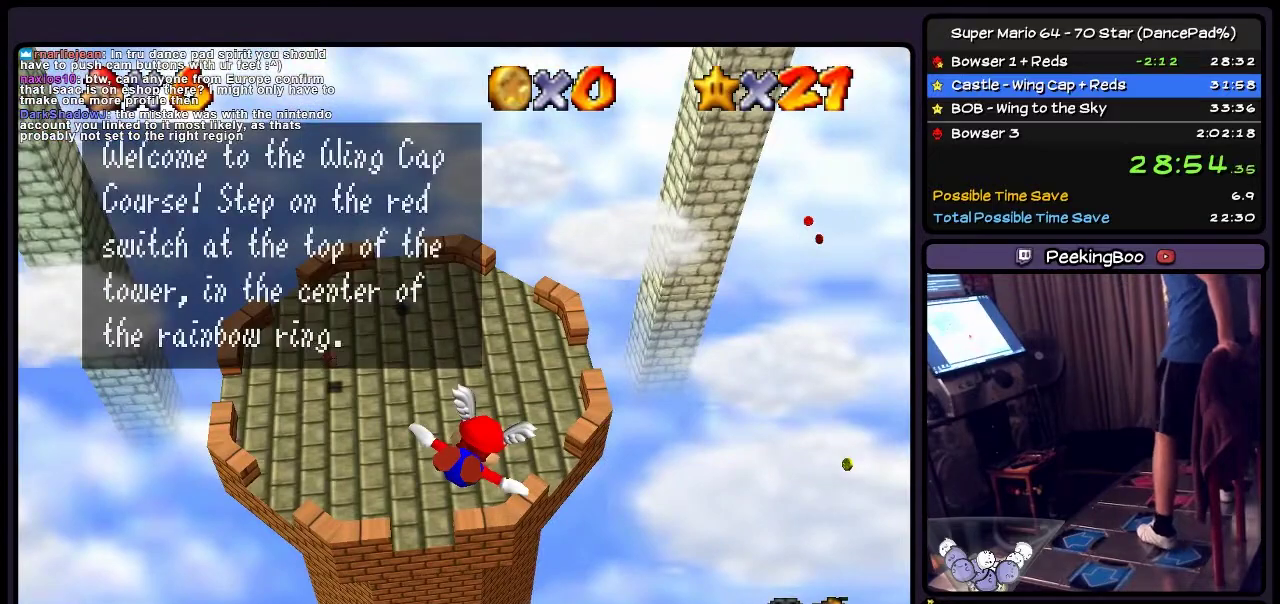
{"buttons": ["A"], "events": [[133, "A", "down"], [333, "A", "up"], [500, "A", "down"]]}
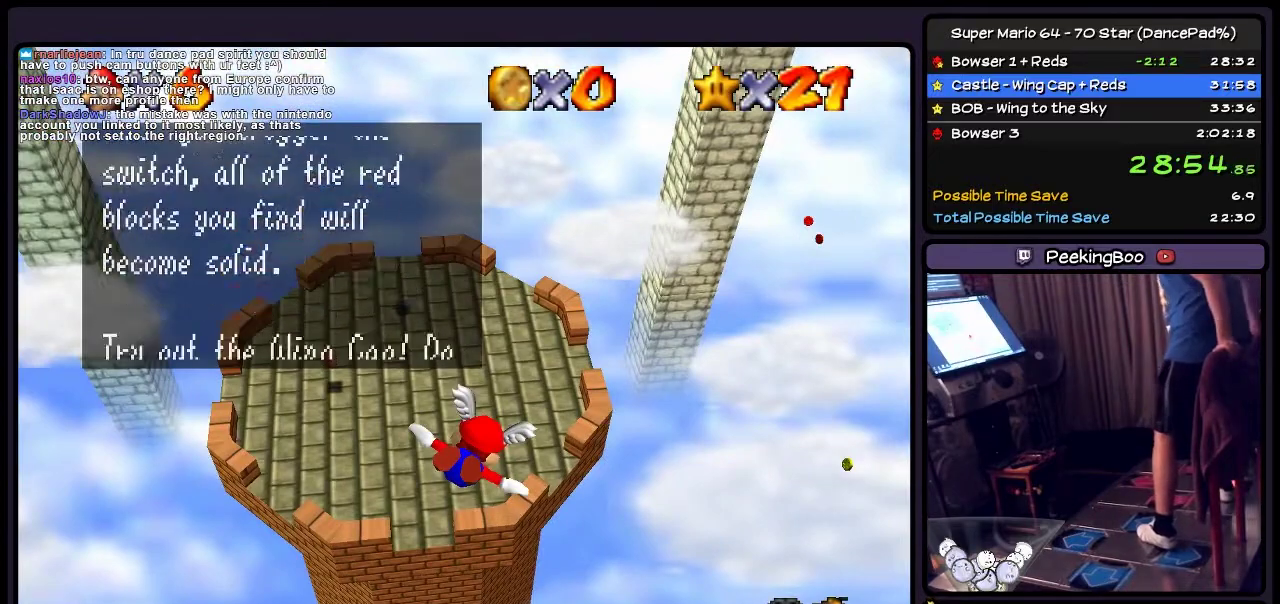
{"buttons": ["A"], "events": [[267, "A", "up"], [467, "A", "down"]]}
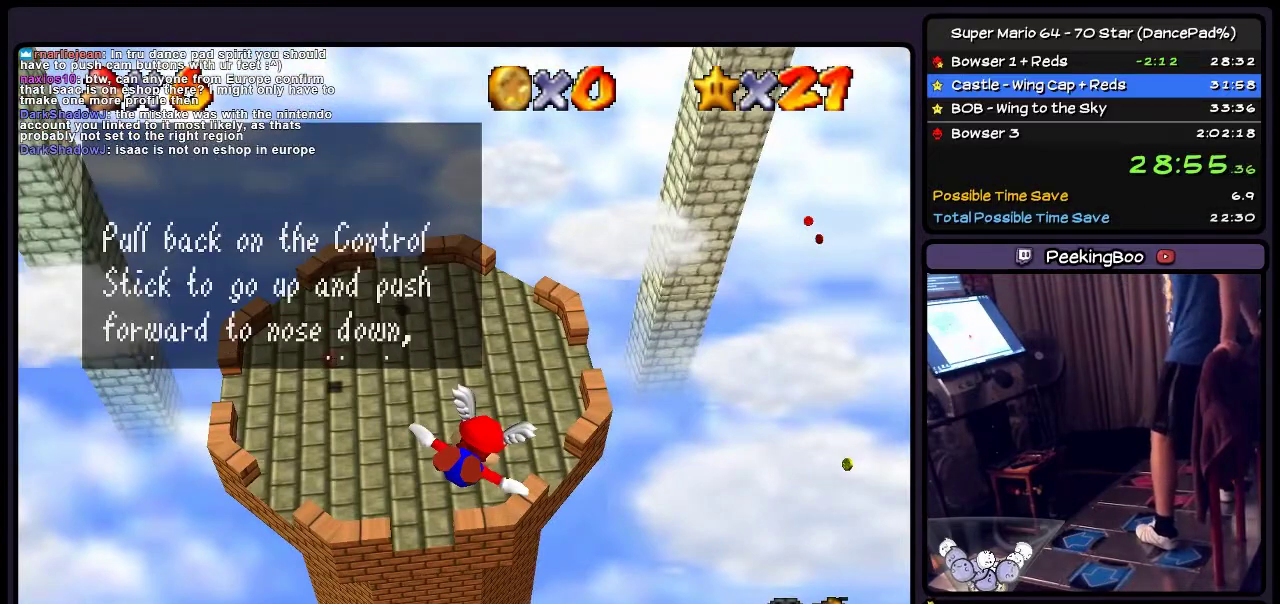
{"buttons": ["A"], "events": [[167, "A", "up"], [500, "A", "down"]]}
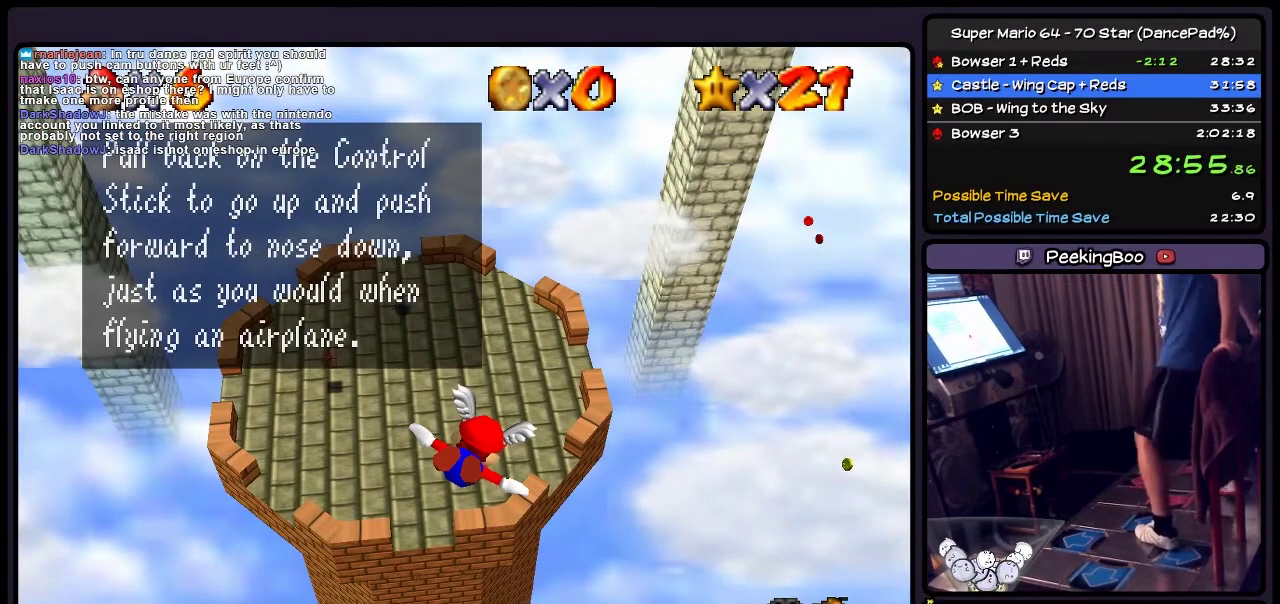
{"buttons": ["DPAD_DOWN", "DPAD_RIGHT"], "events": [[267, "A", "up"], [401, "DPAD_DOWN", "down"], [501, "DPAD_RIGHT", "down"]]}
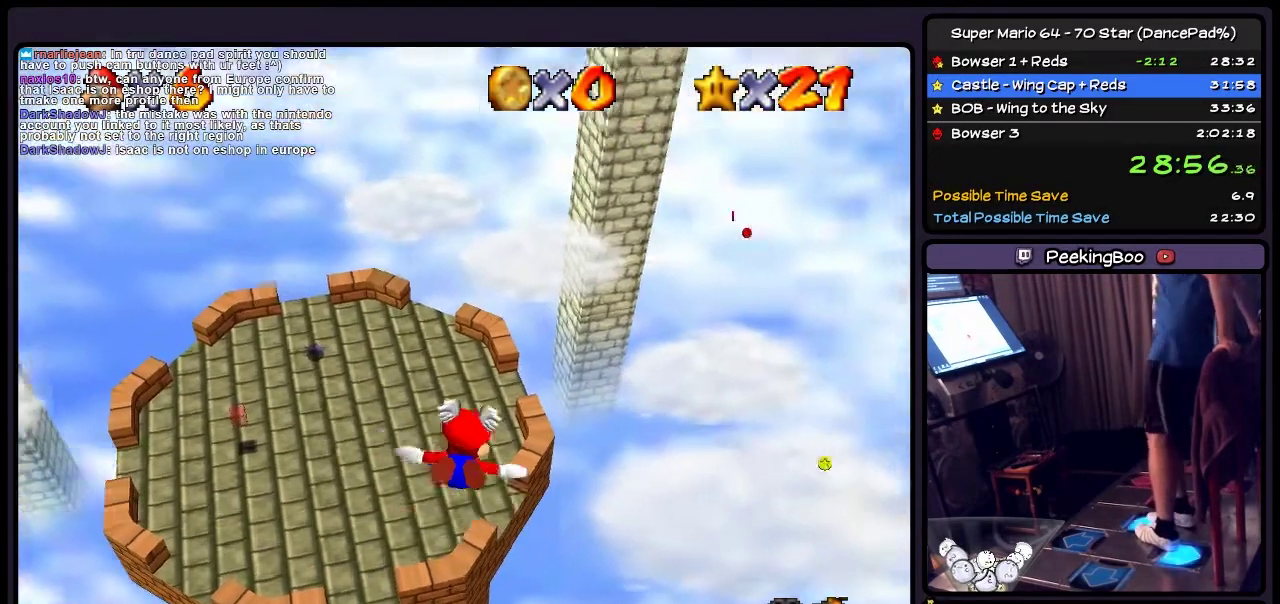
{"buttons": ["DPAD_RIGHT"], "events": [[500, "DPAD_DOWN", "up"]]}
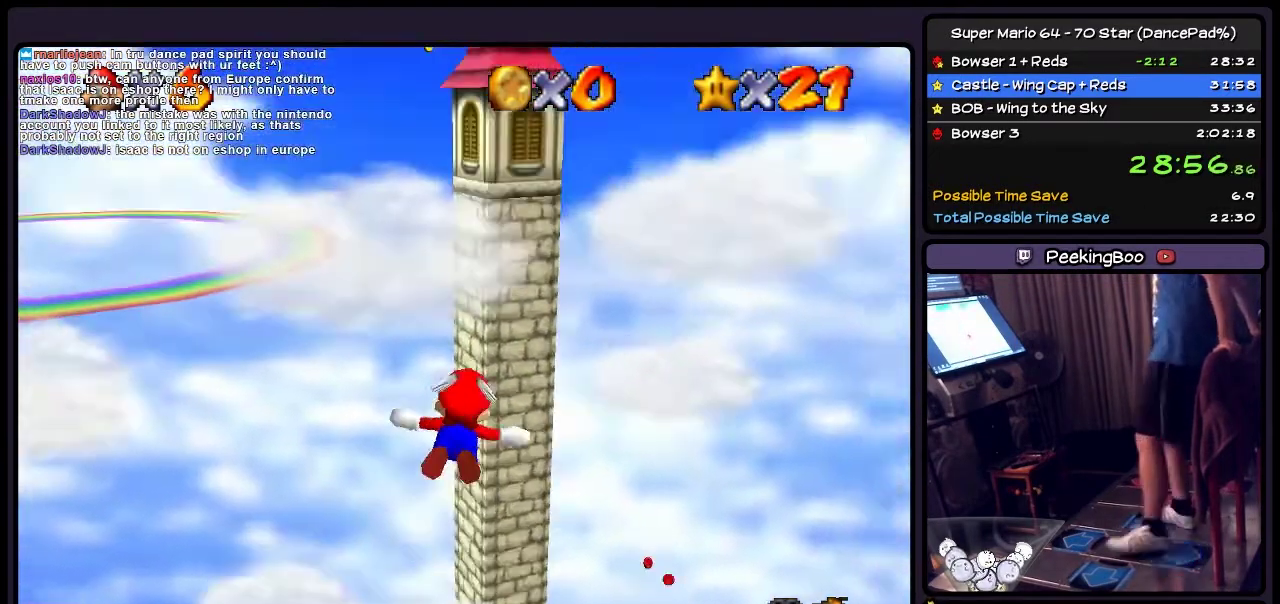
{"buttons": ["DPAD_LEFT"], "events": [[167, "DPAD_RIGHT", "up"], [401, "DPAD_LEFT", "down"]]}
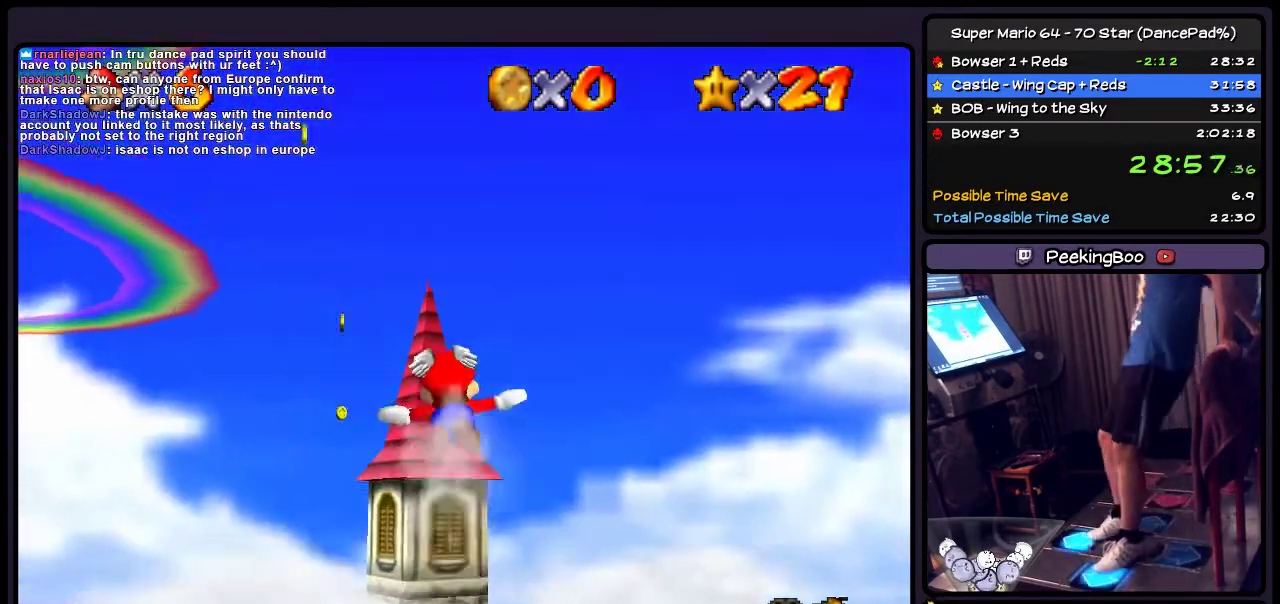
{"buttons": ["DPAD_UP", "DPAD_LEFT"], "events": [[100, "DPAD_UP", "down"], [333, "DPAD_LEFT", "up"], [500, "DPAD_LEFT", "down"]]}
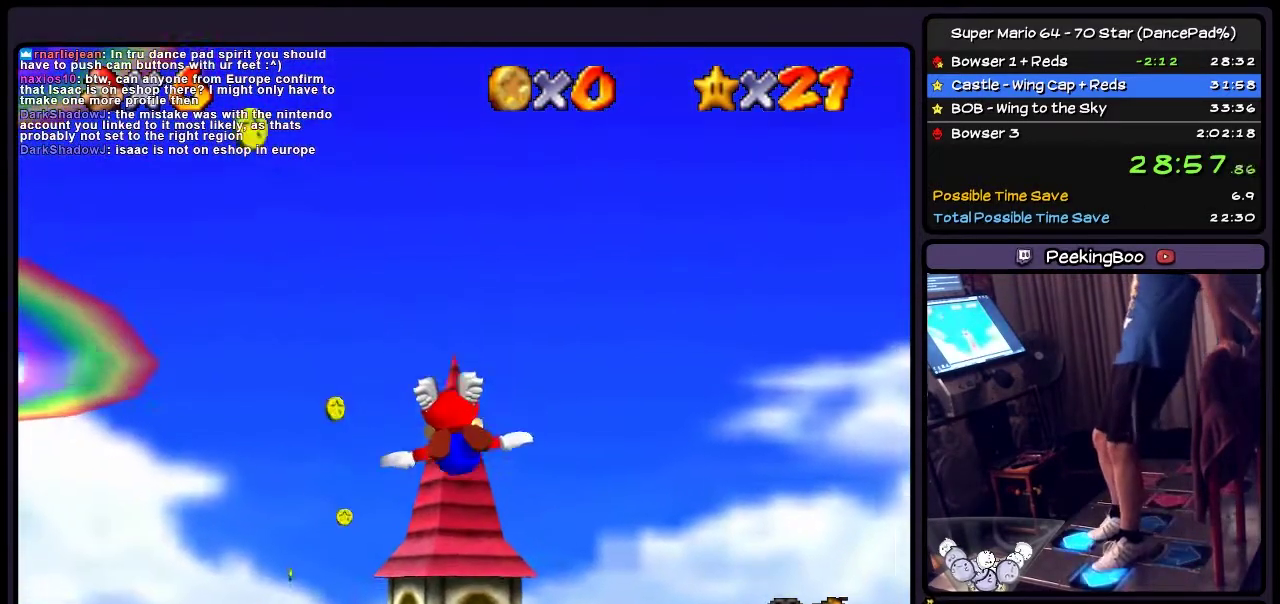
{"buttons": [], "events": [[267, "DPAD_UP", "up"], [334, "DPAD_LEFT", "up"]]}
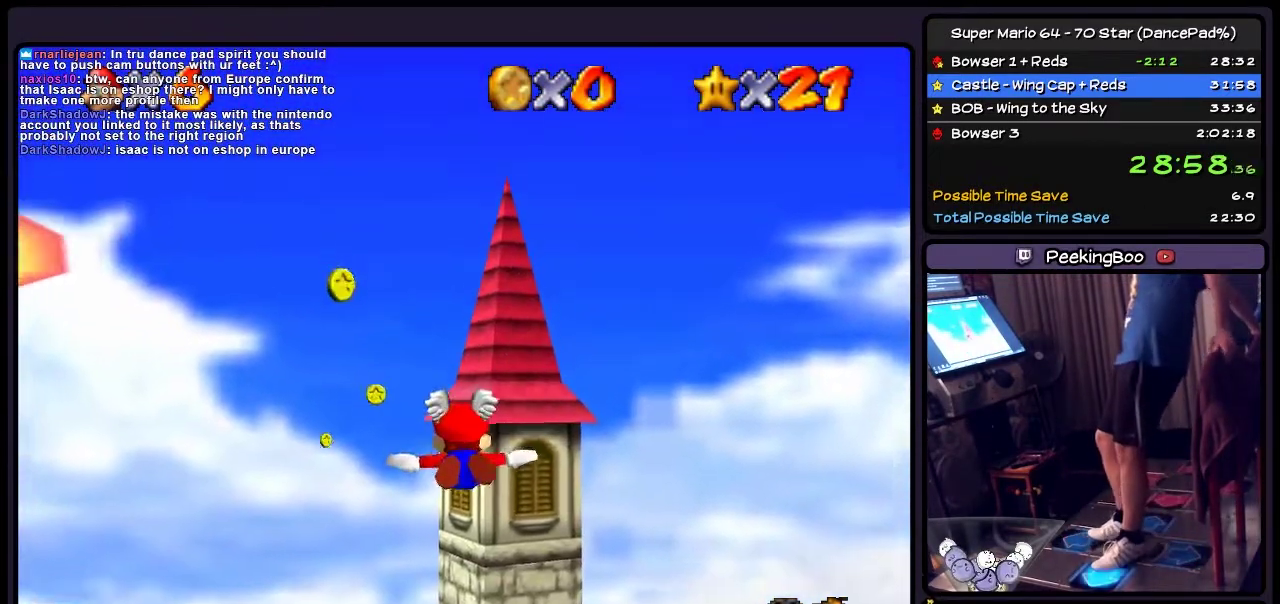
{"buttons": ["DPAD_UP", "DPAD_LEFT"], "events": [[33, "DPAD_LEFT", "down"], [467, "DPAD_UP", "down"]]}
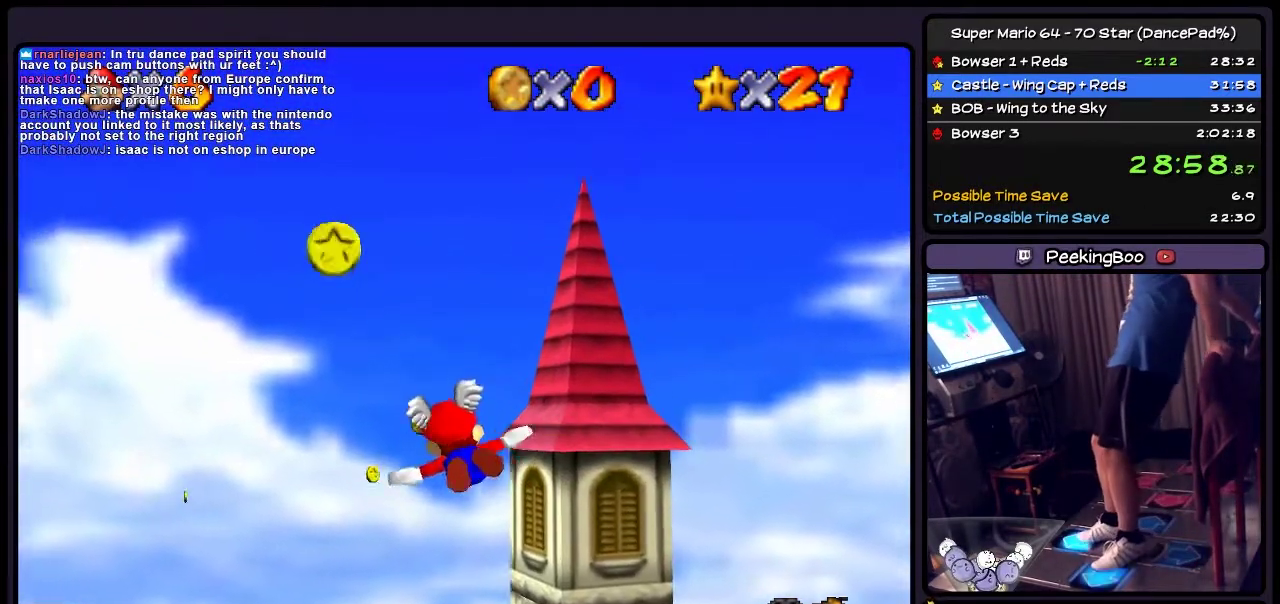
{"buttons": ["DPAD_UP", "DPAD_LEFT"], "events": [[167, "DPAD_LEFT", "up"], [334, "DPAD_LEFT", "down"]]}
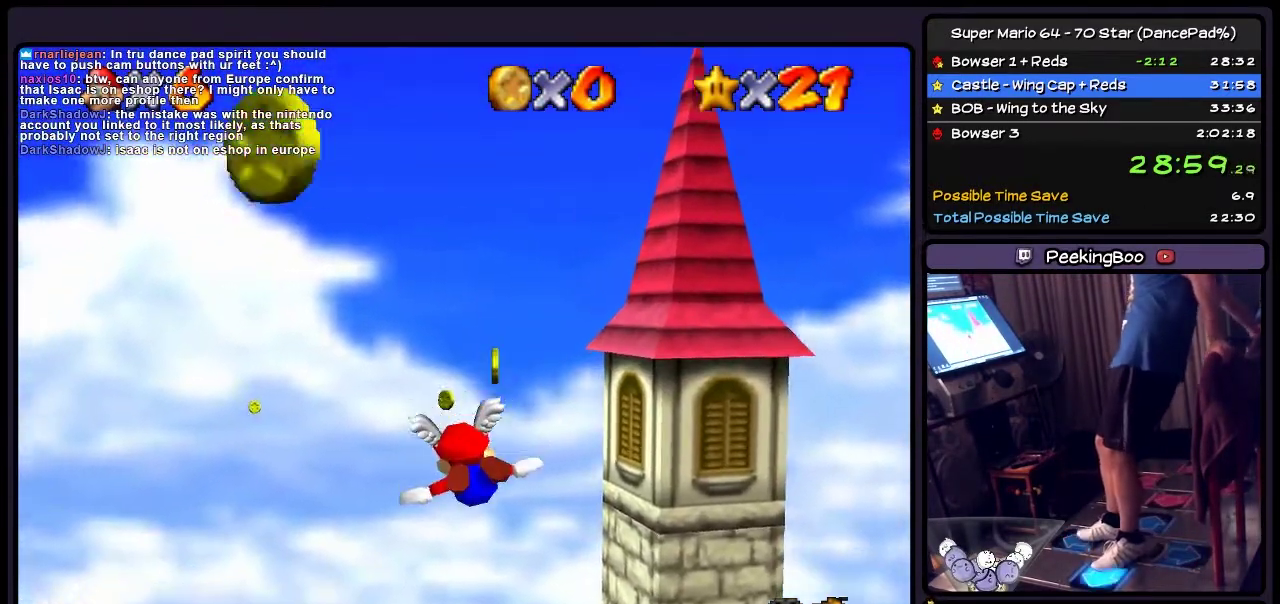
{"buttons": ["DPAD_LEFT"], "events": [[67, "DPAD_UP", "up"], [301, "DPAD_LEFT", "up"], [468, "DPAD_LEFT", "down"]]}
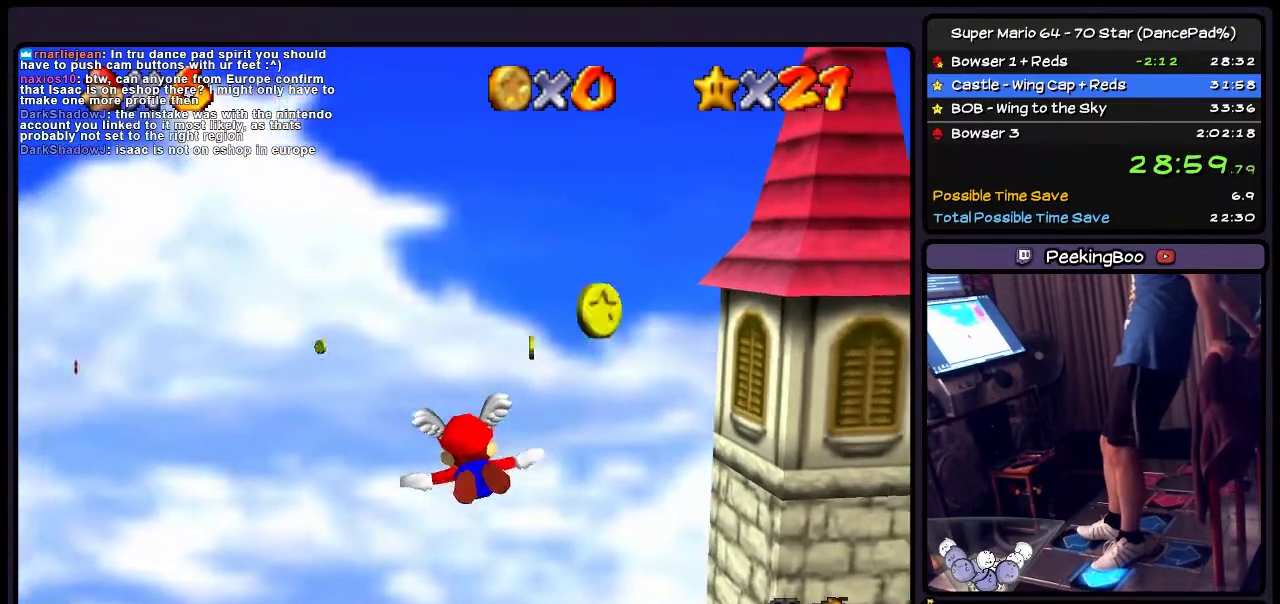
{"buttons": ["DPAD_LEFT"], "events": []}
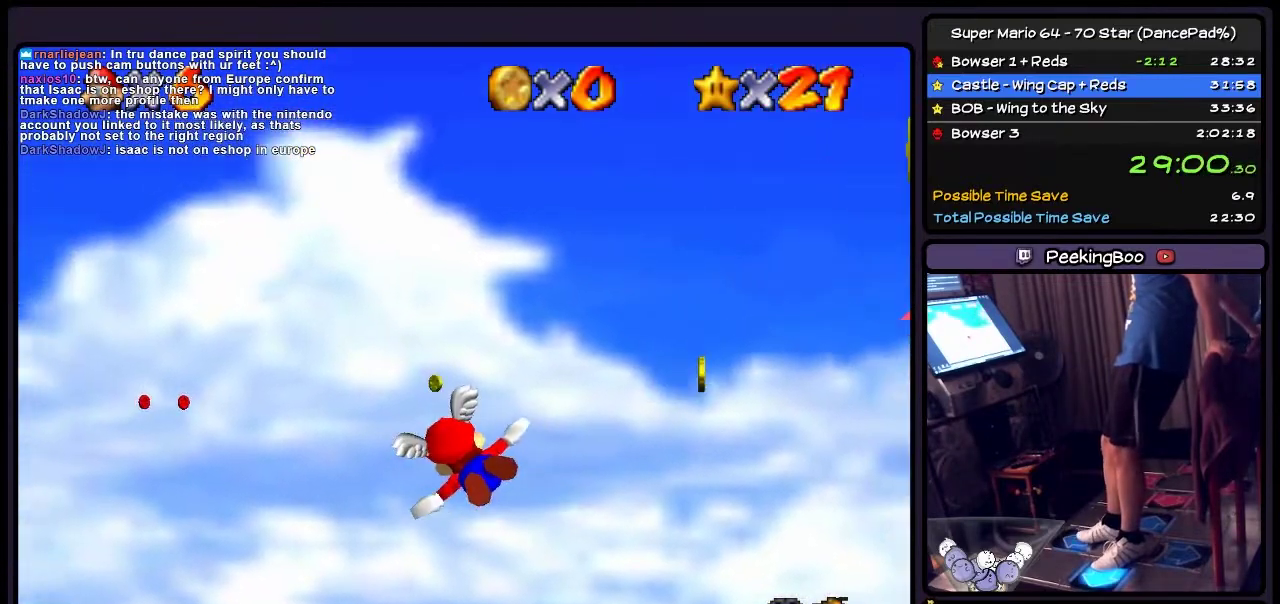
{"buttons": [], "events": [[34, "DPAD_UP", "down"], [301, "DPAD_LEFT", "up"], [367, "DPAD_UP", "up"]]}
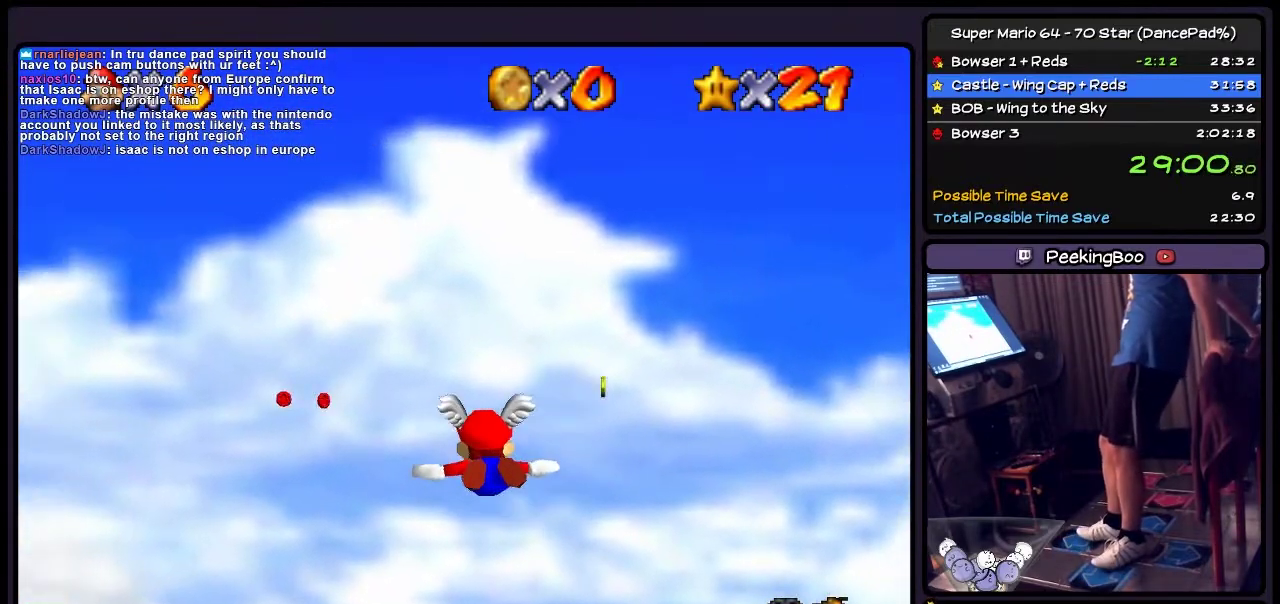
{"buttons": ["DPAD_UP", "DPAD_LEFT"], "events": [[133, "DPAD_UP", "down"], [334, "DPAD_LEFT", "down"]]}
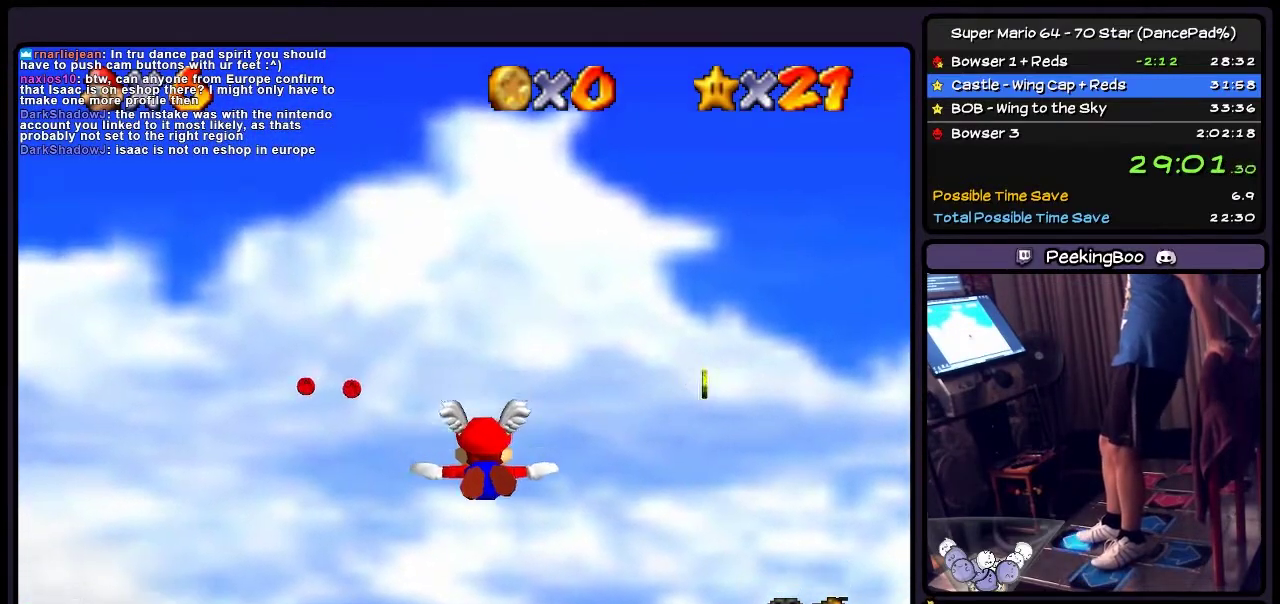
{"buttons": ["DPAD_LEFT"], "events": [[67, "DPAD_LEFT", "up"], [201, "DPAD_LEFT", "down"], [201, "DPAD_UP", "up"]]}
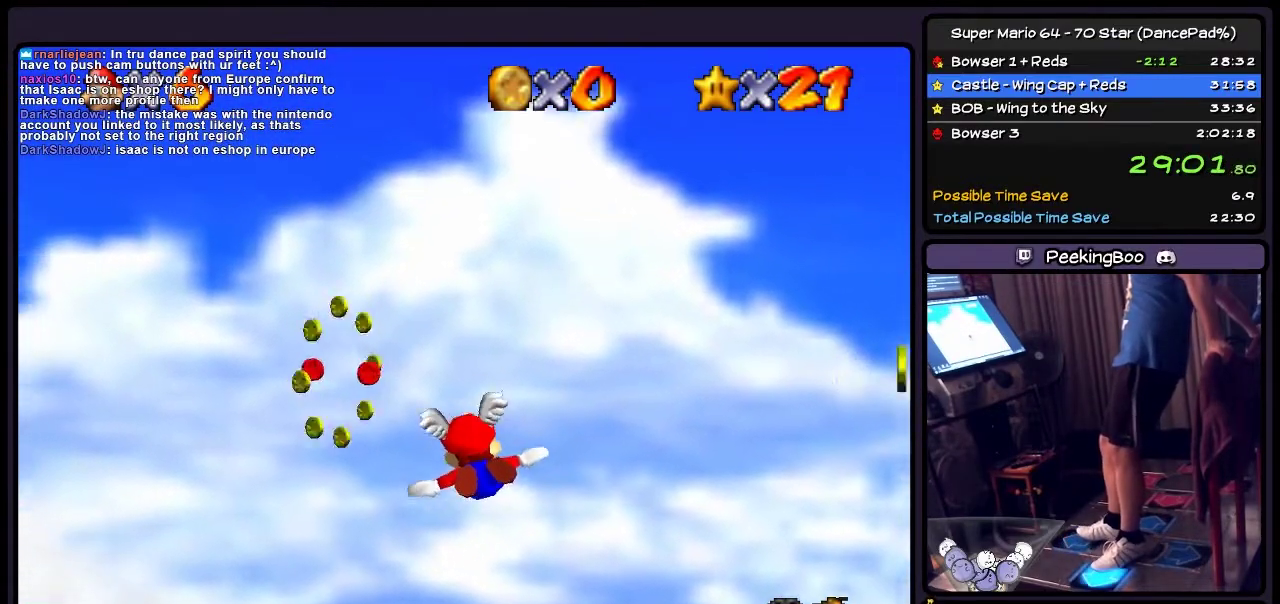
{"buttons": ["DPAD_LEFT"], "events": [[67, "DPAD_LEFT", "up"], [200, "DPAD_UP", "down"], [334, "DPAD_LEFT", "down"], [500, "DPAD_UP", "up"]]}
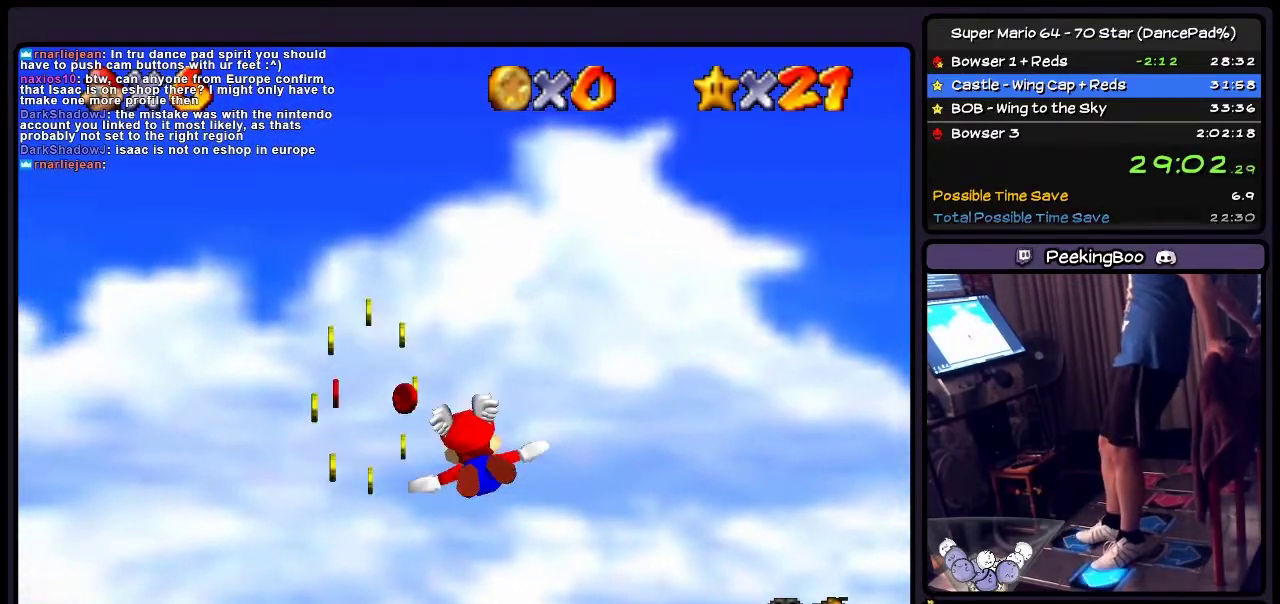
{"buttons": ["DPAD_UP", "DPAD_LEFT"], "events": [[134, "DPAD_LEFT", "up"], [234, "DPAD_UP", "down"], [367, "DPAD_LEFT", "down"]]}
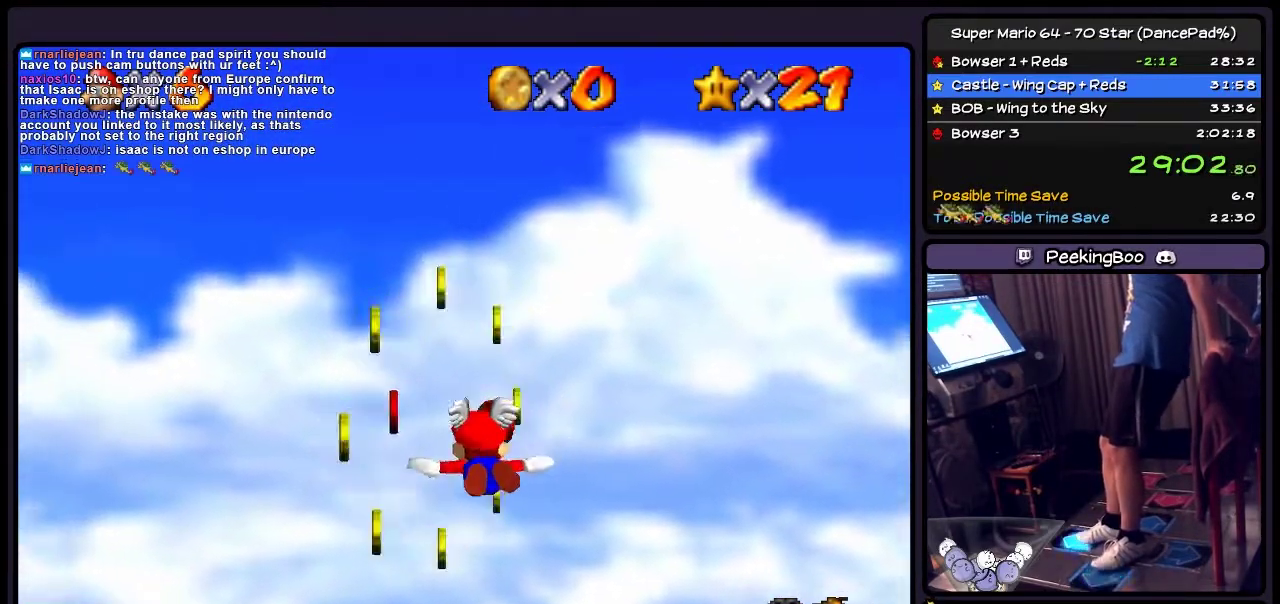
{"buttons": ["DPAD_UP", "DPAD_LEFT"], "events": []}
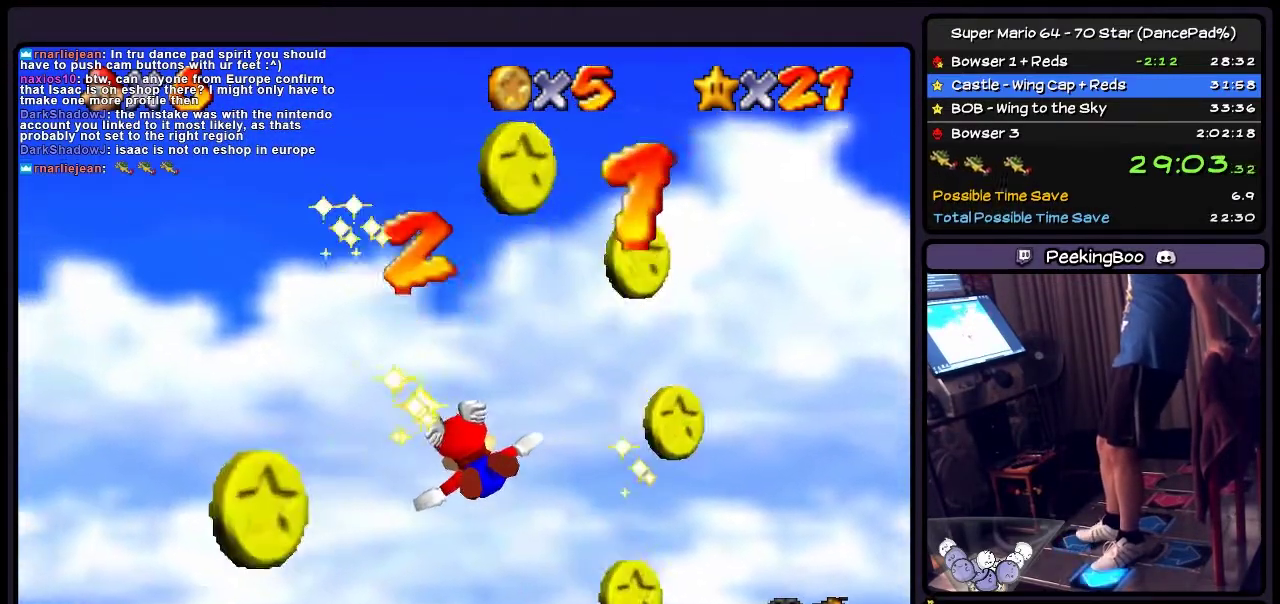
{"buttons": ["DPAD_UP", "DPAD_LEFT"], "events": [[134, "DPAD_UP", "up"], [234, "DPAD_UP", "down"]]}
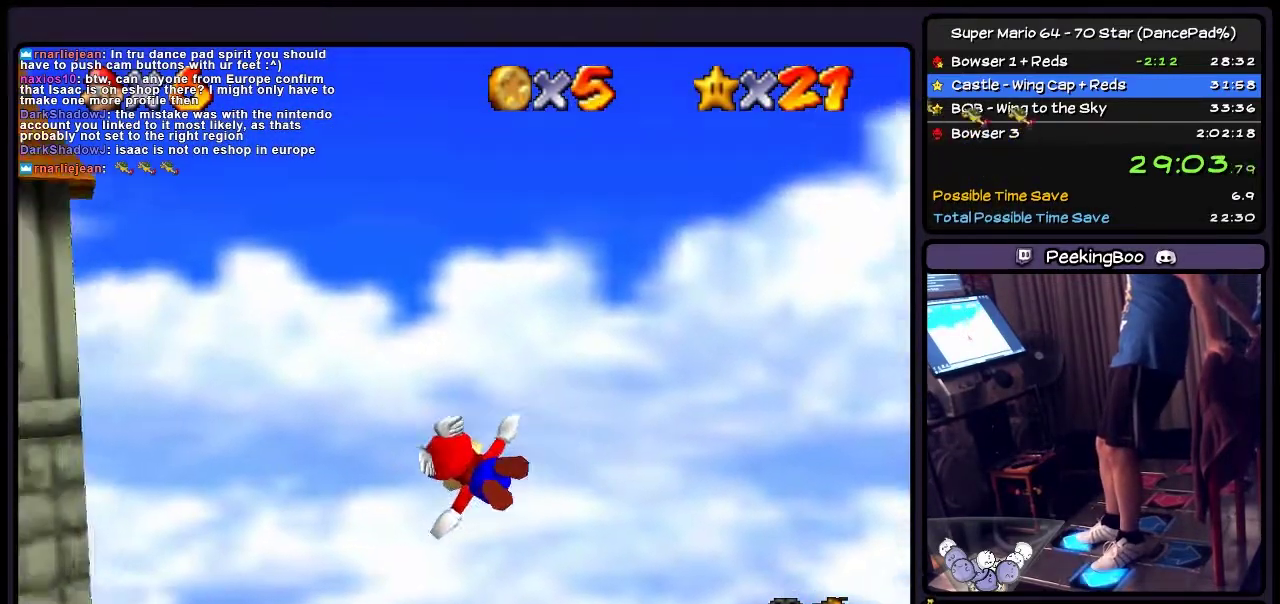
{"buttons": ["DPAD_LEFT"], "events": [[133, "DPAD_UP", "up"]]}
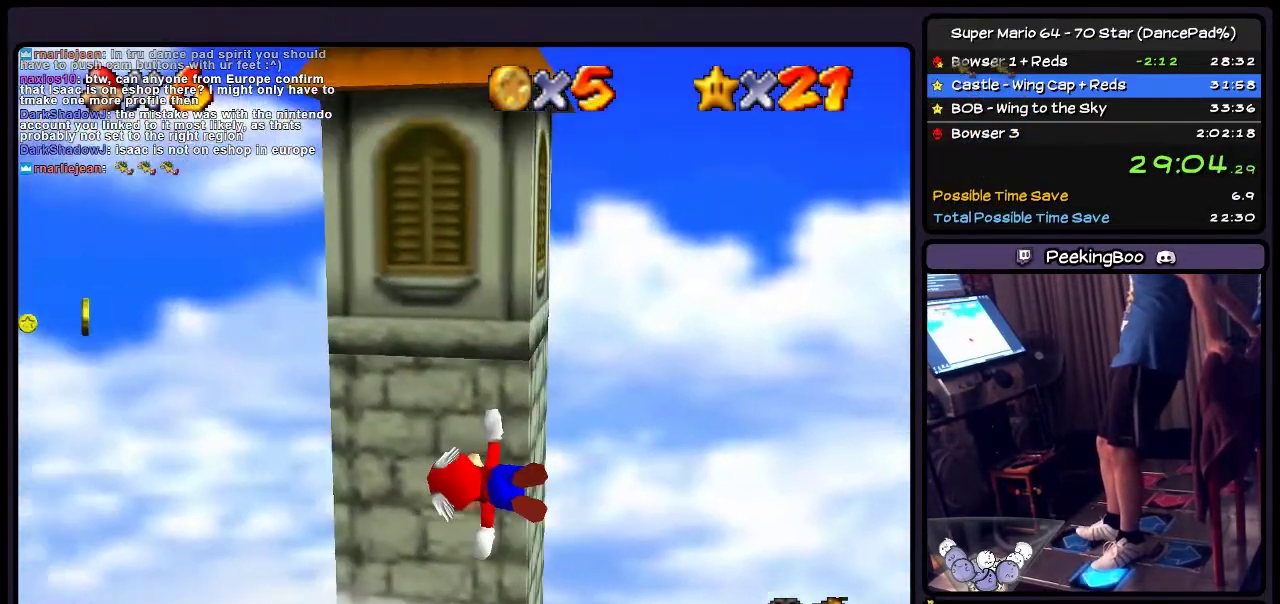
{"buttons": [], "events": [[134, "DPAD_LEFT", "up"], [234, "DPAD_UP", "down"], [501, "DPAD_UP", "up"]]}